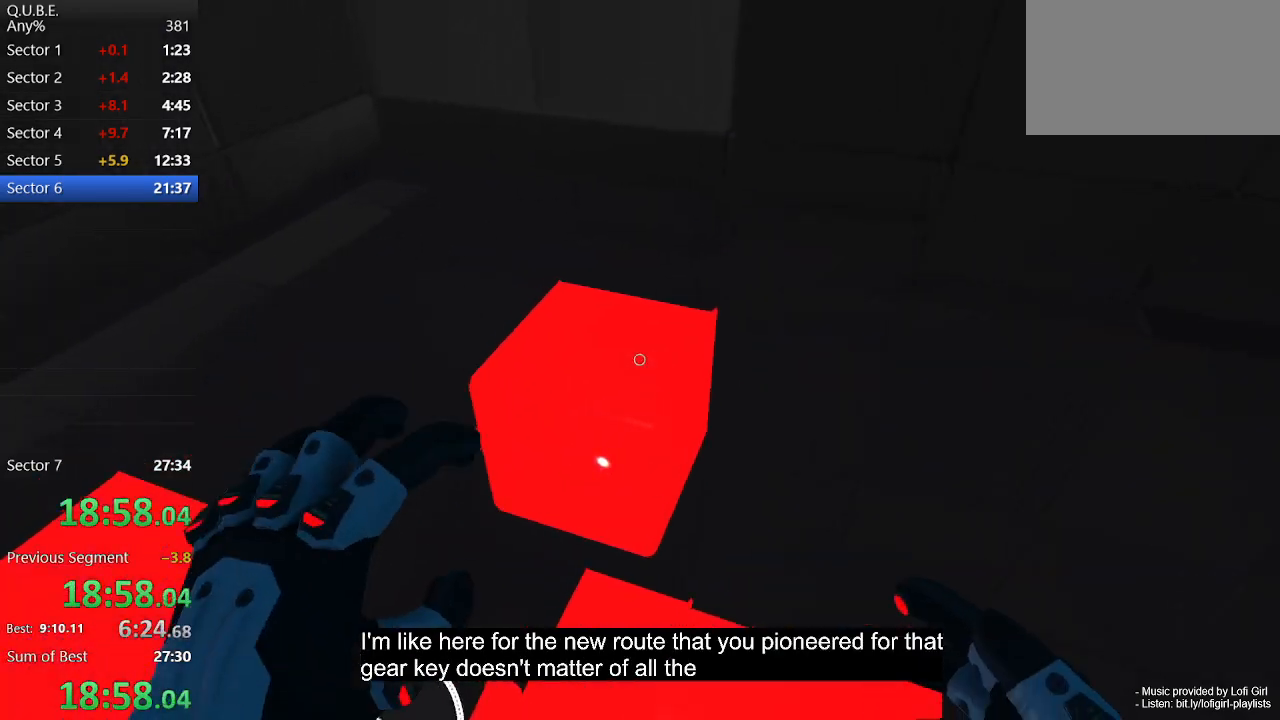
Gameplay with keyboard and mouse; each line is a JSON object with the keys and mouse buttons held at the frame after it. "events" lists presses ("down") and releases ("up") of "1", "2", "3", "4", "5", "a", "alt", "c", "ctrl", "d", "e", "escape", "f", "q", "r", "s", "shift", "space", "tab", "v", "w", "x", "z", "mouse_left", "mouse_middle", "mouse_right", "mouse_wheel_up" and "mouse_wheel_down" between this image and that frame as [ms after this image, input, new state], when the widget could be followed in between. "mouse_left", "mouse_middle", "mouse_right", "mouse_wheel_up", "mouse_wheel_down" = the "left", "middle", "right", "wheel_up", "wheel_down" buttons of the "mouse" list. No other keys are recorded. Not read: mouse_move.
{"keys": ["a", "s"], "mouse": [], "events": [[133, "d", "down"], [200, "mouse_left", "up"], [333, "s", "down"], [367, "d", "up"], [467, "a", "down"]]}
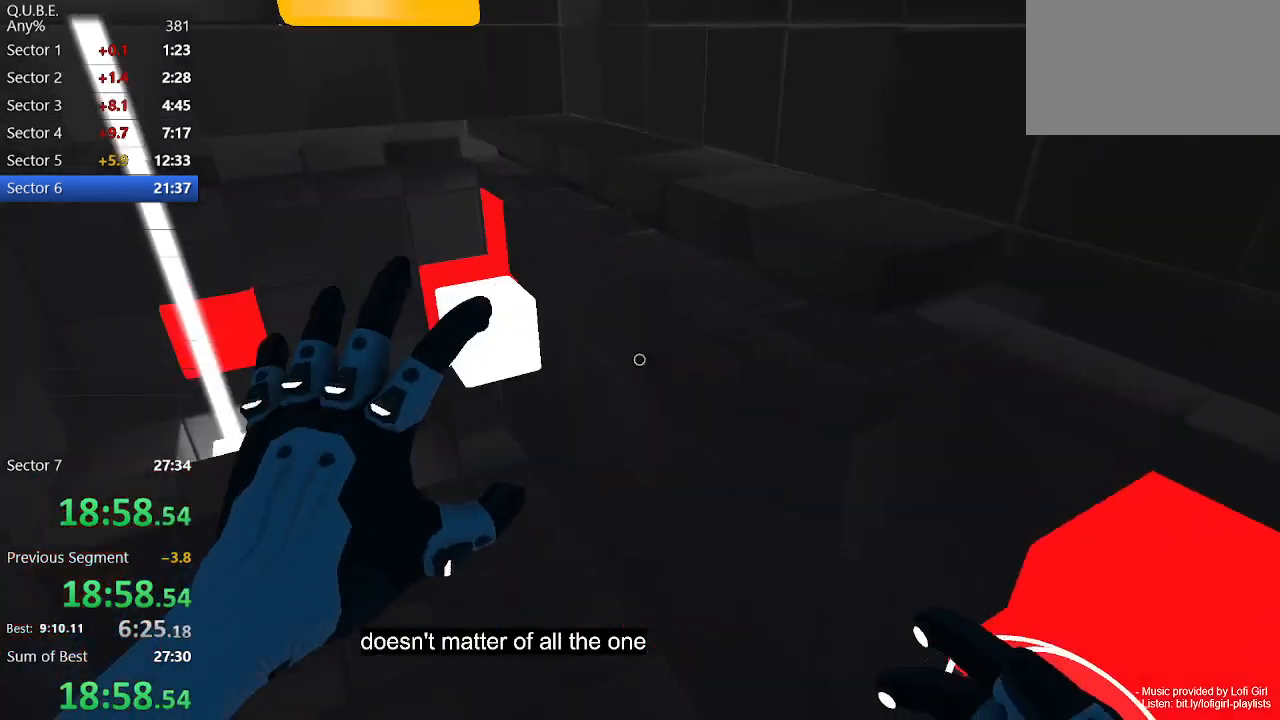
{"keys": [], "mouse": [], "events": [[33, "s", "up"], [367, "a", "up"]]}
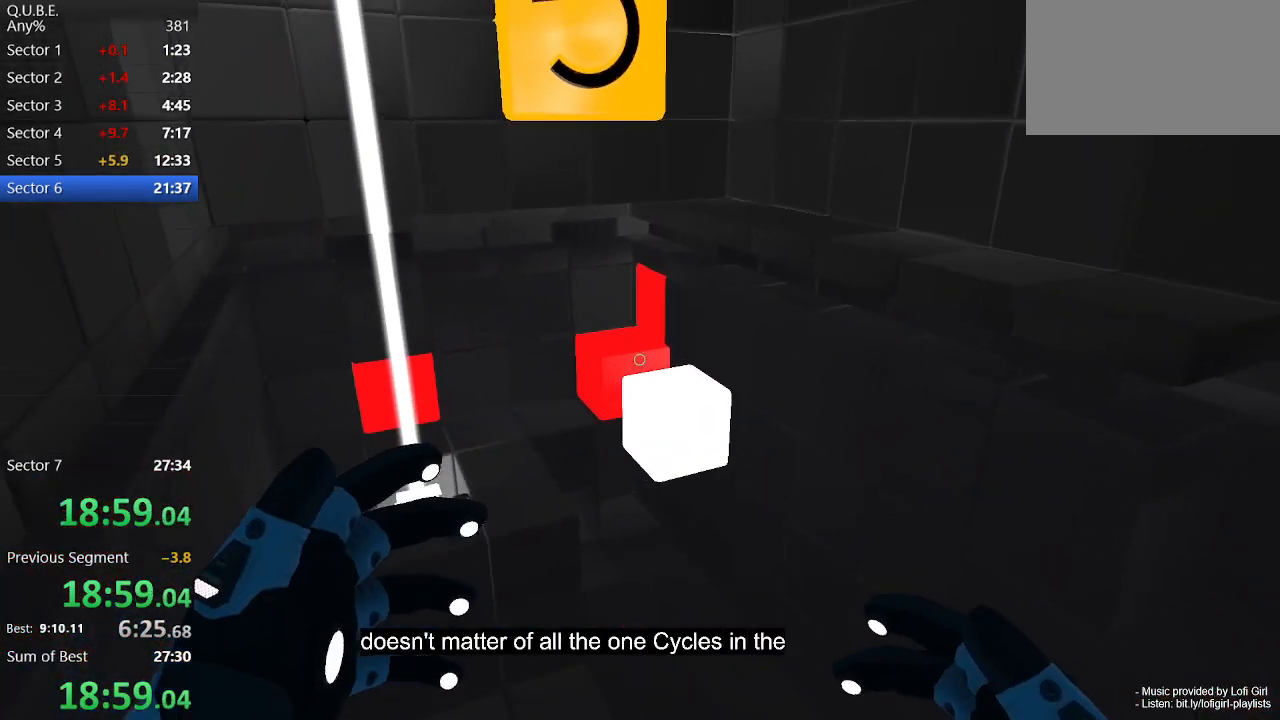
{"keys": ["d"], "mouse": [], "events": [[133, "mouse_right", "down"], [333, "d", "down"], [333, "mouse_right", "up"]]}
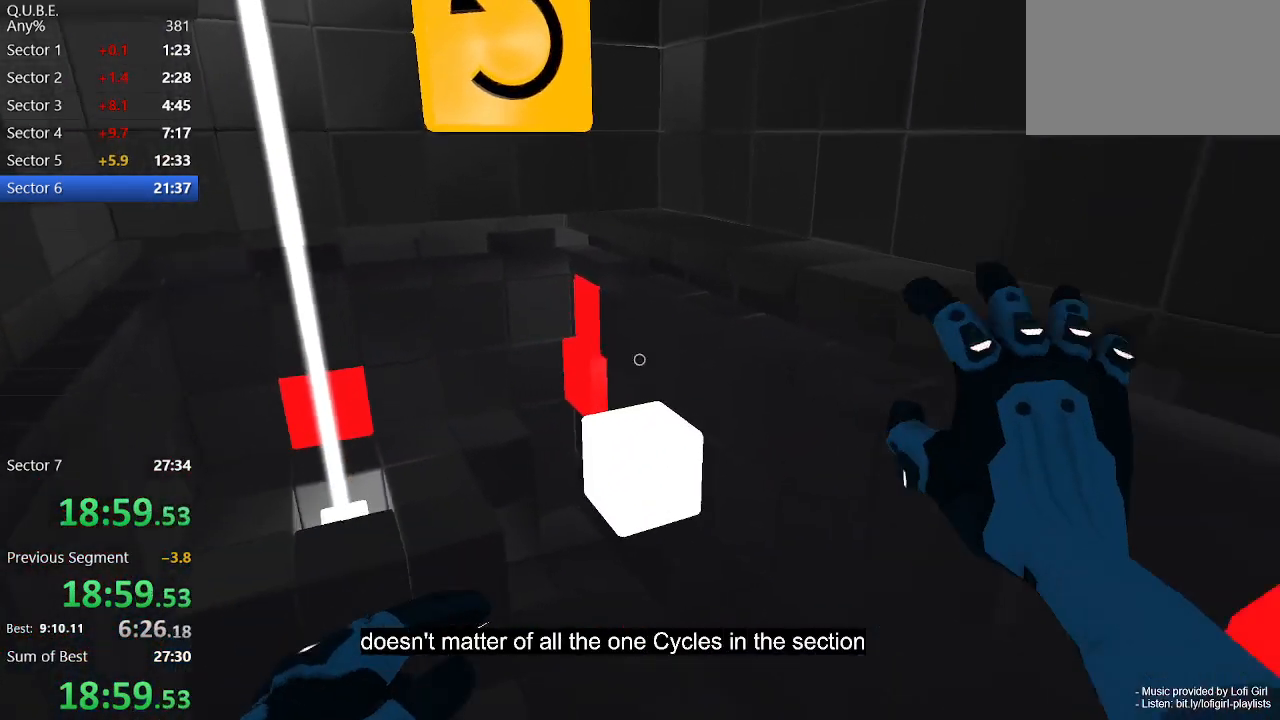
{"keys": [], "mouse": [], "events": [[233, "s", "down"], [367, "s", "up"], [433, "d", "up"]]}
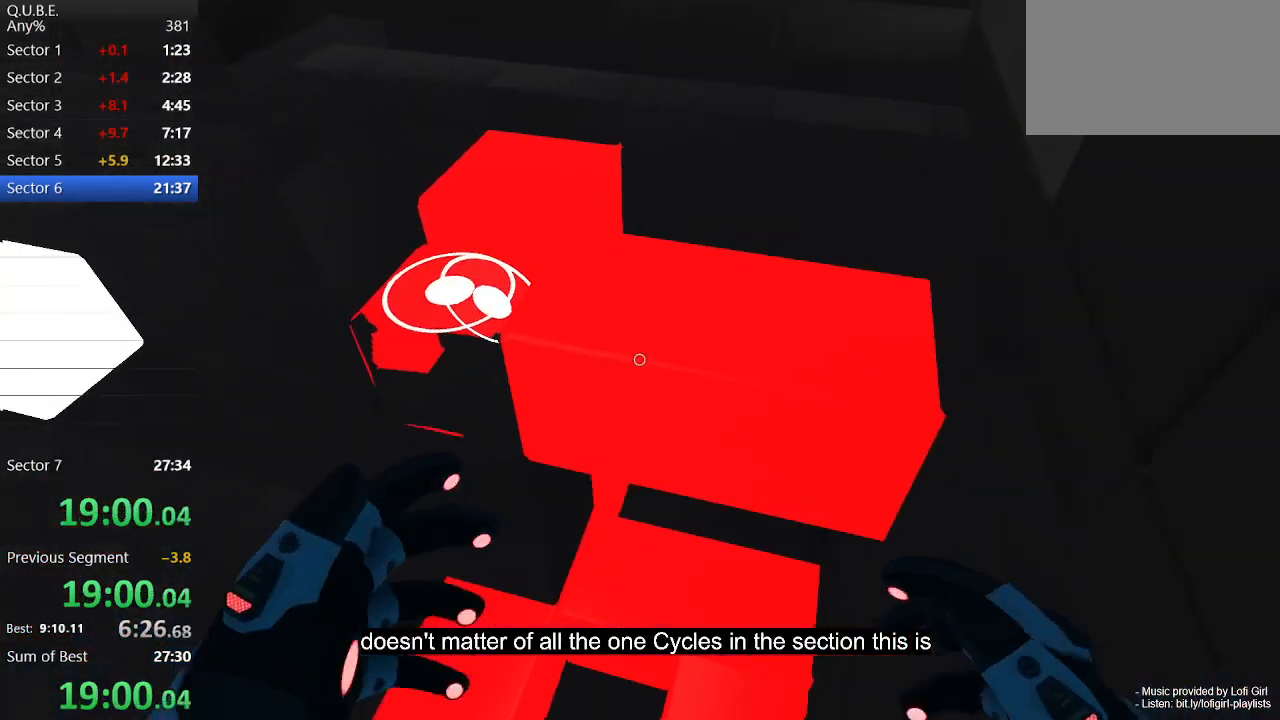
{"keys": [], "mouse": [], "events": [[167, "a", "down"], [433, "a", "up"]]}
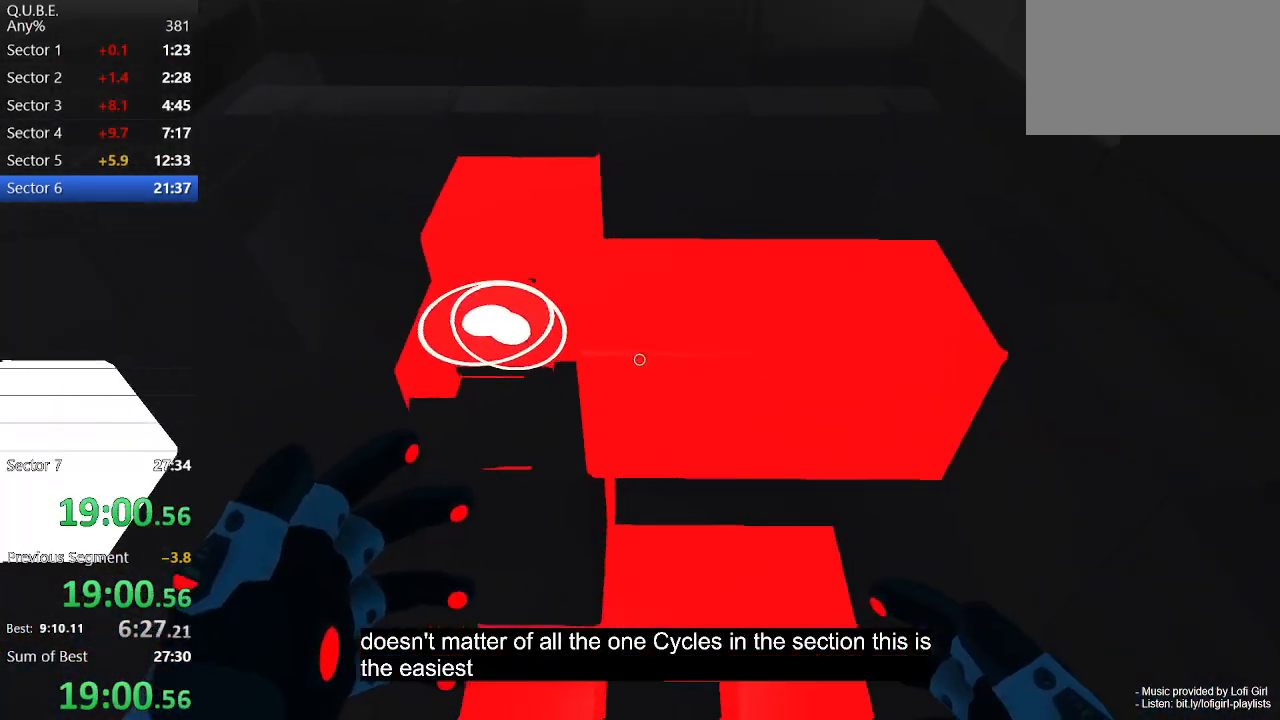
{"keys": [], "mouse": [], "events": []}
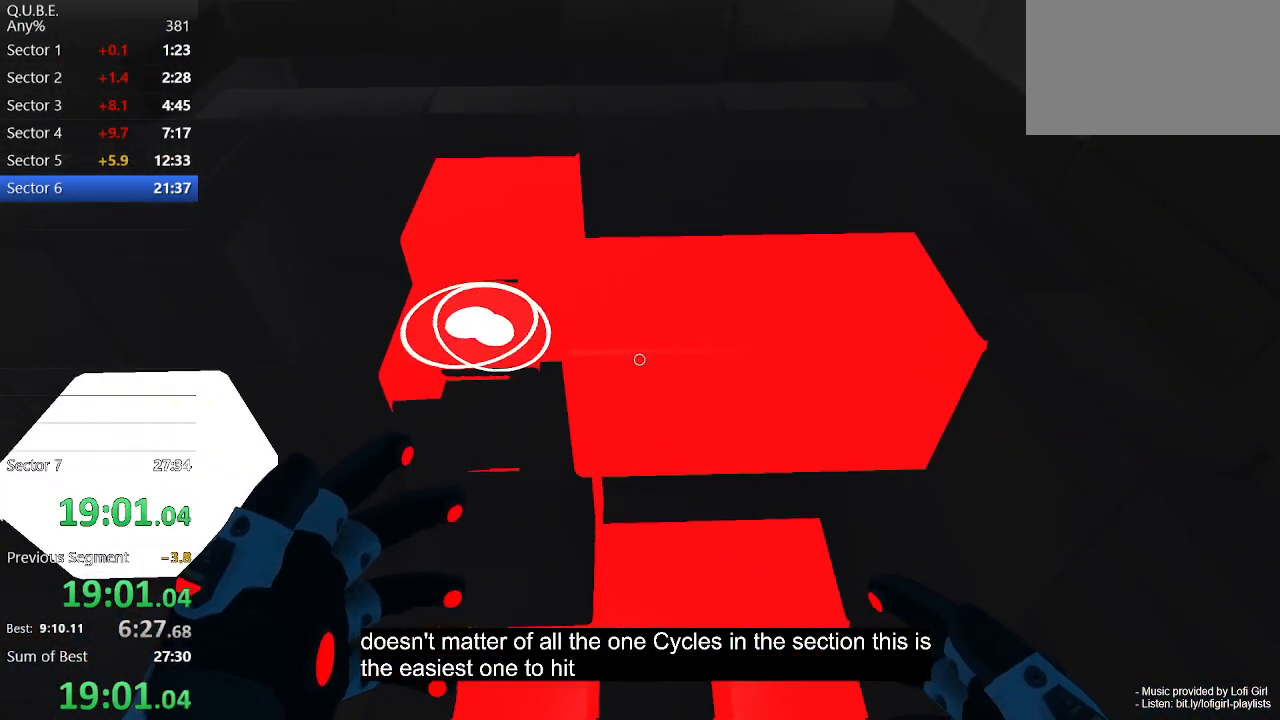
{"keys": [], "mouse": [], "events": []}
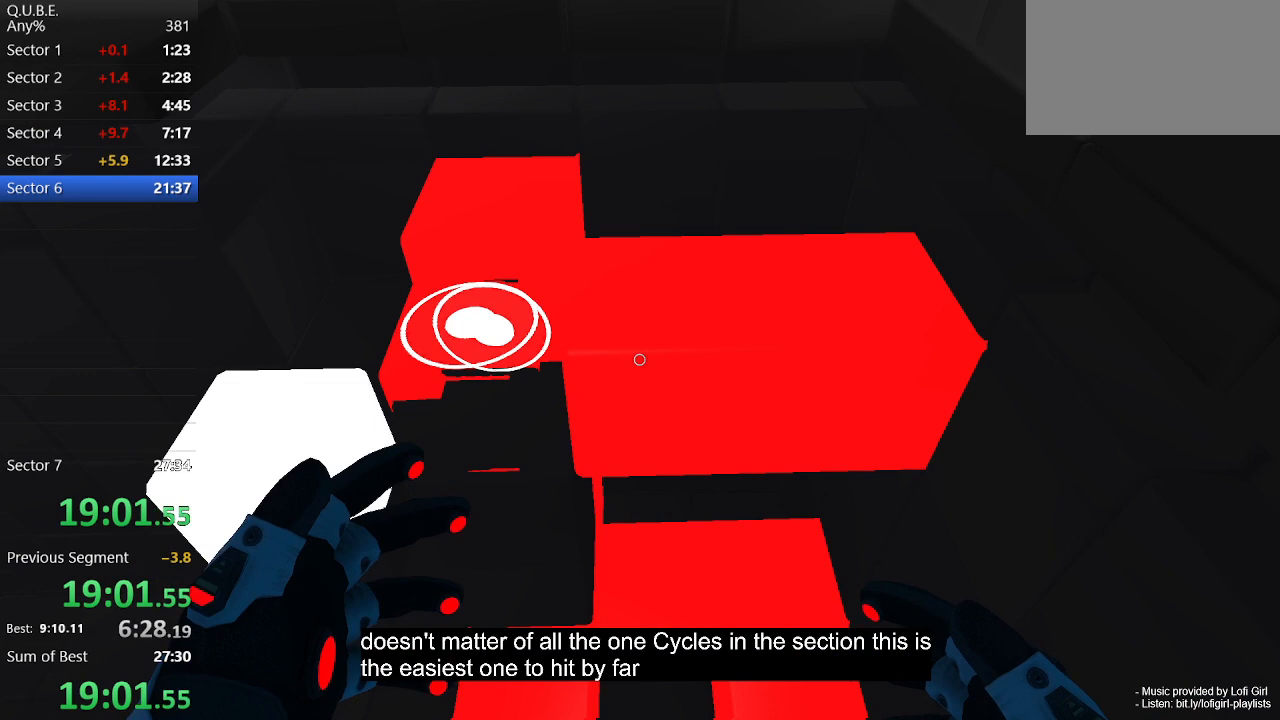
{"keys": ["d"], "mouse": [], "events": [[167, "mouse_left", "down"], [300, "d", "down"], [467, "mouse_left", "up"]]}
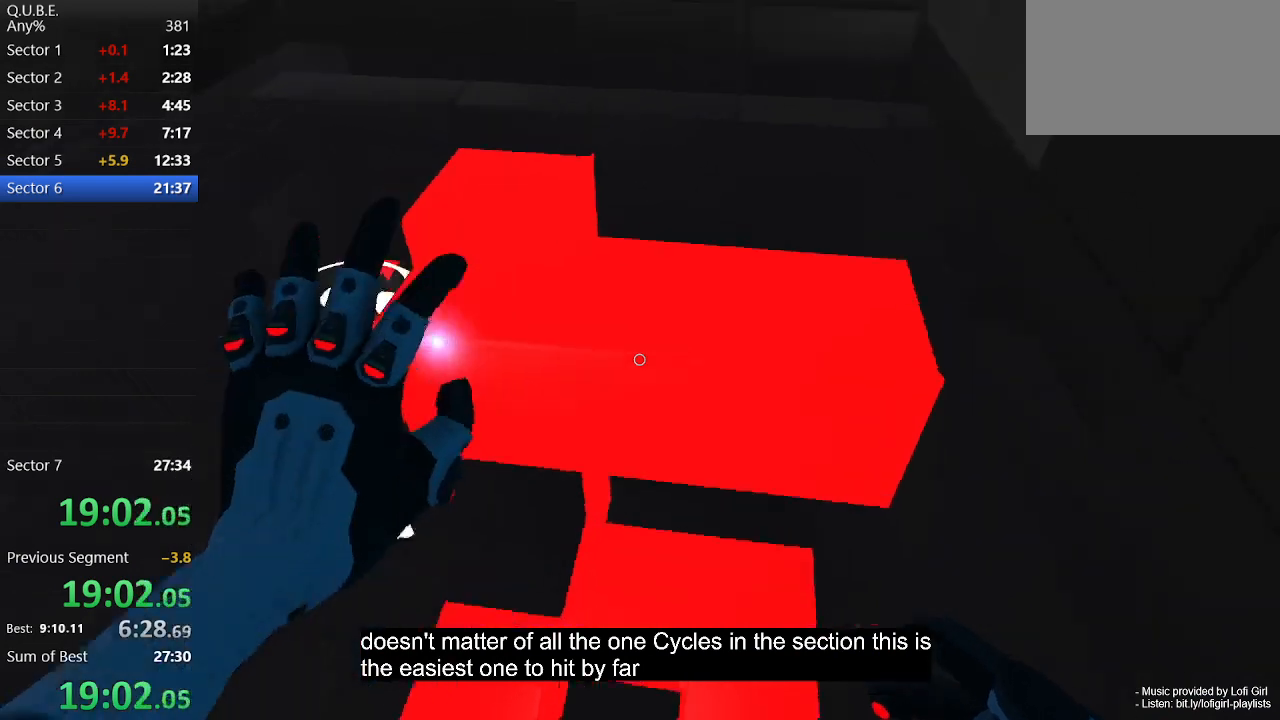
{"keys": [], "mouse": [], "events": [[33, "w", "down"], [367, "w", "up"], [400, "d", "up"]]}
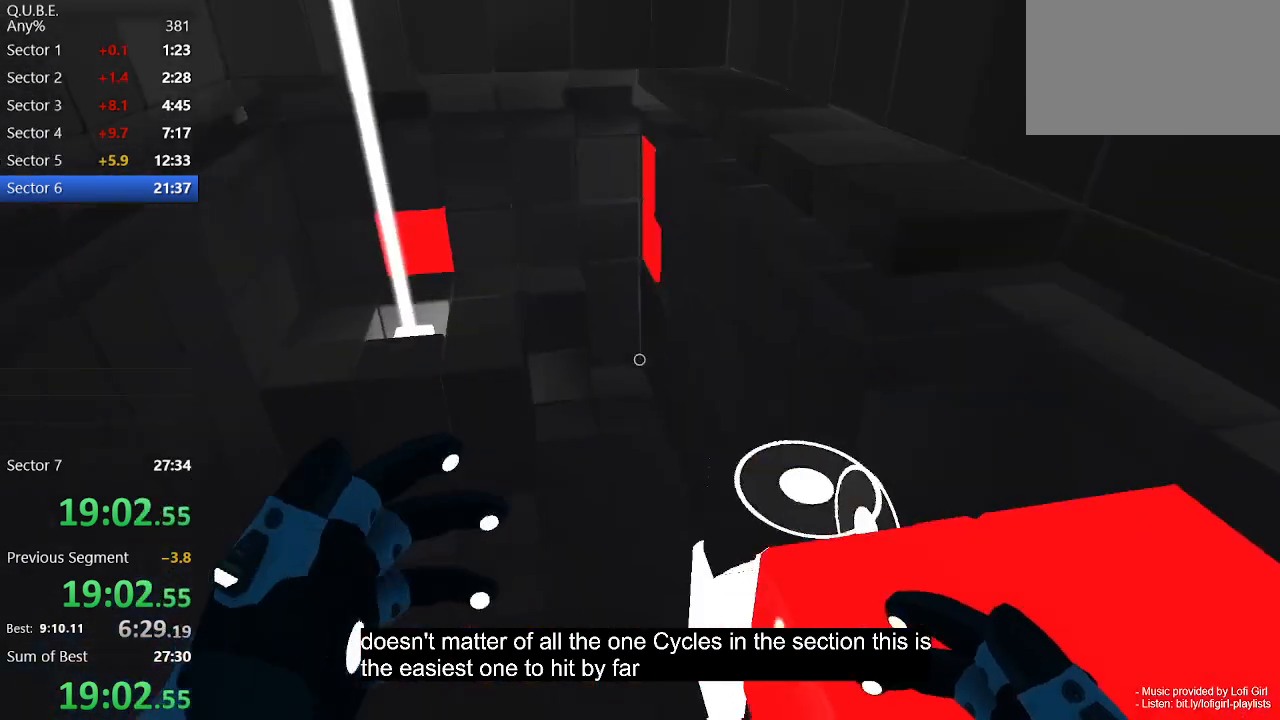
{"keys": ["a"], "mouse": [], "events": [[500, "a", "down"]]}
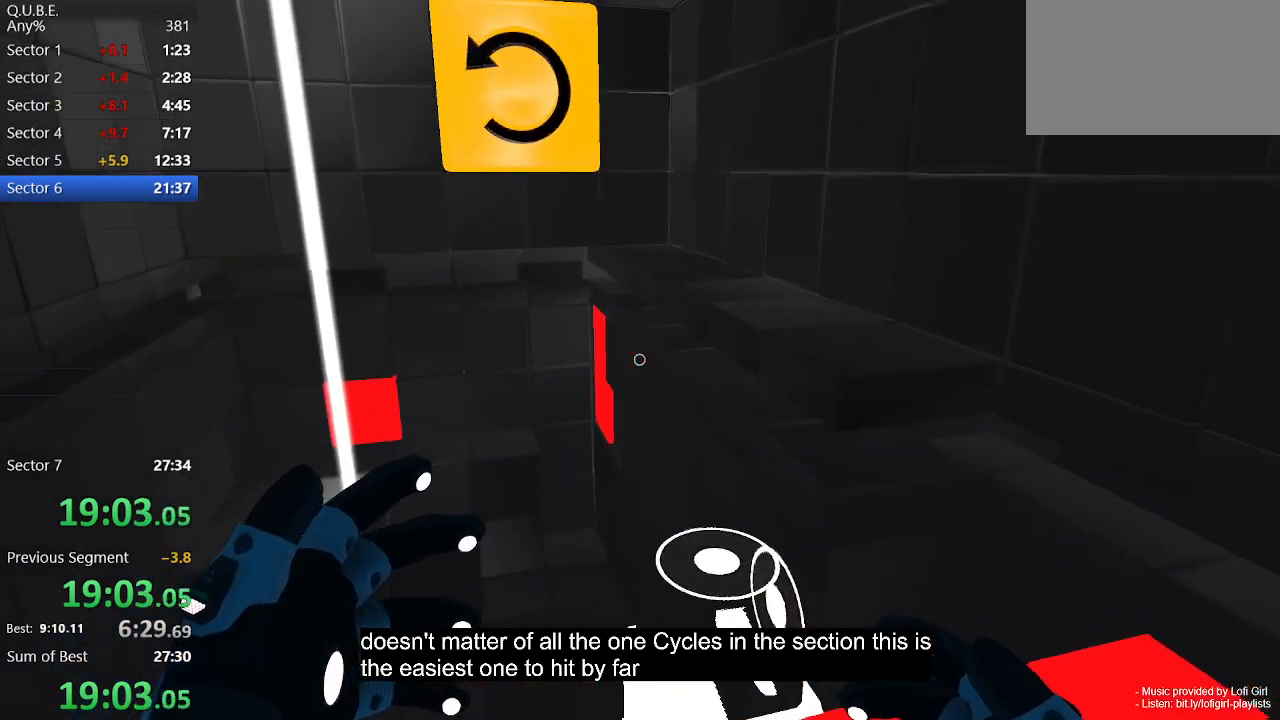
{"keys": [], "mouse": [], "events": [[133, "a", "up"]]}
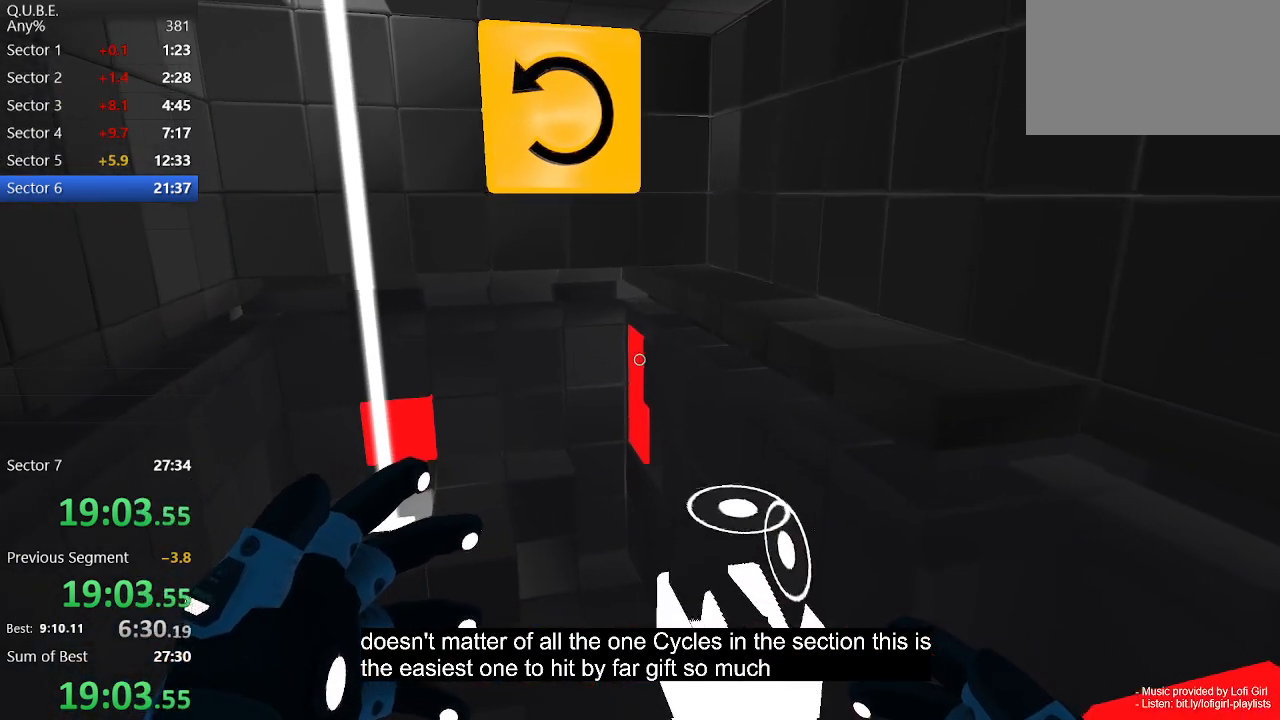
{"keys": [], "mouse": [], "events": []}
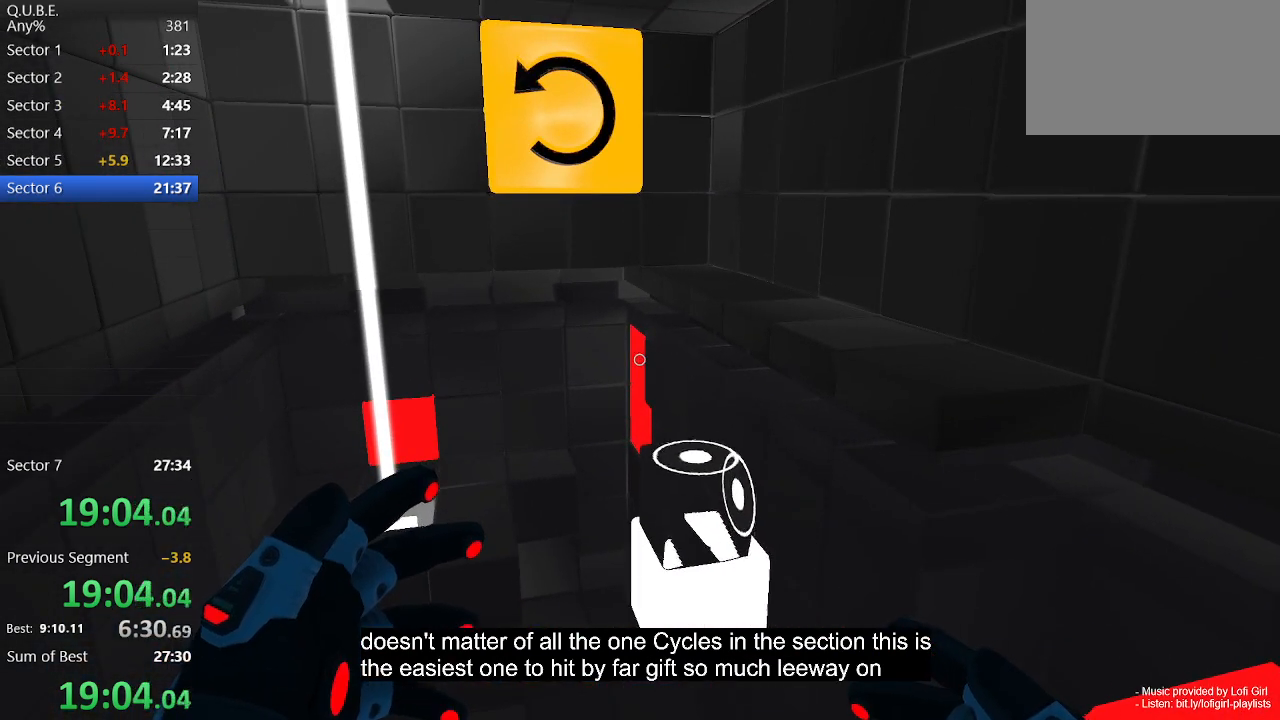
{"keys": [], "mouse": [], "events": []}
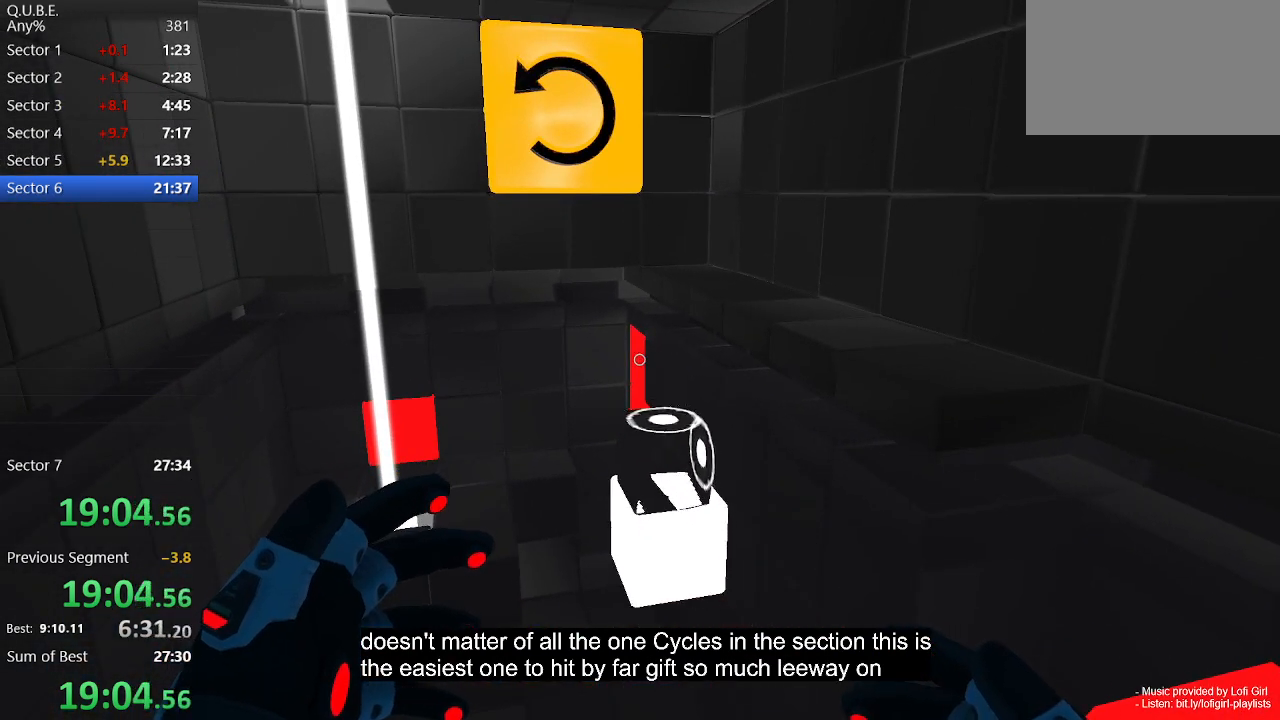
{"keys": [], "mouse": [], "events": []}
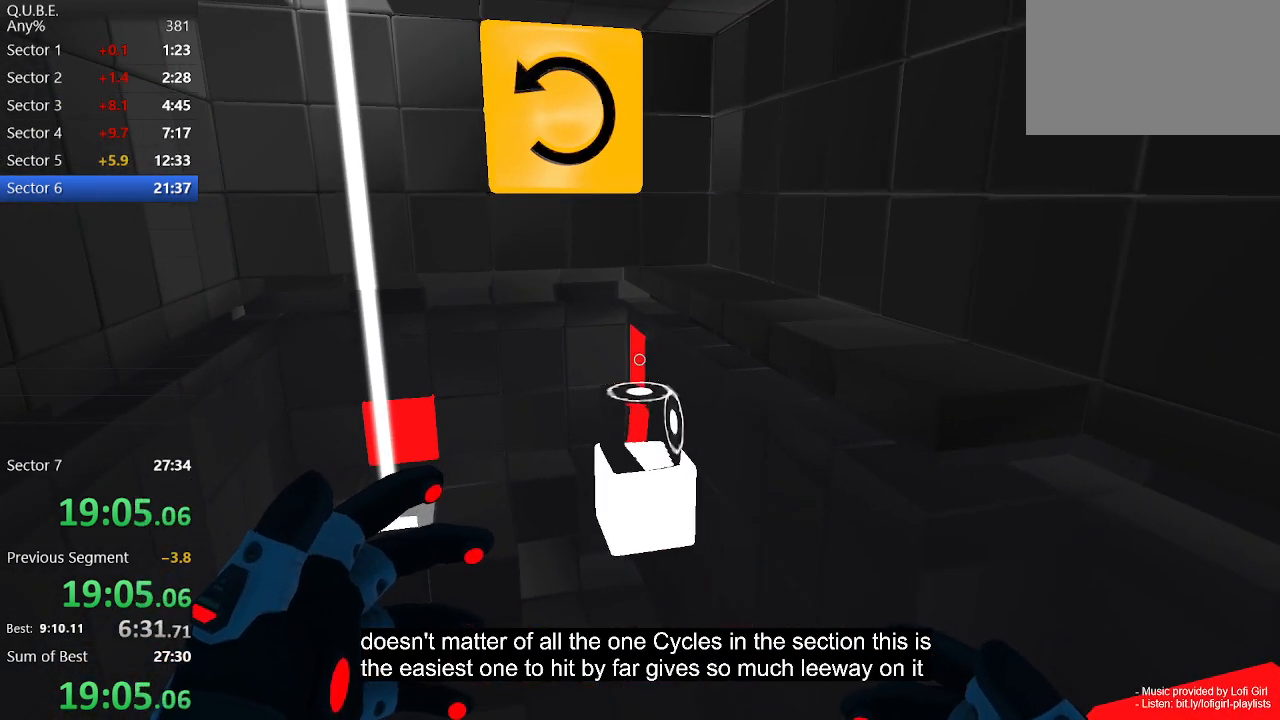
{"keys": [], "mouse": [], "events": []}
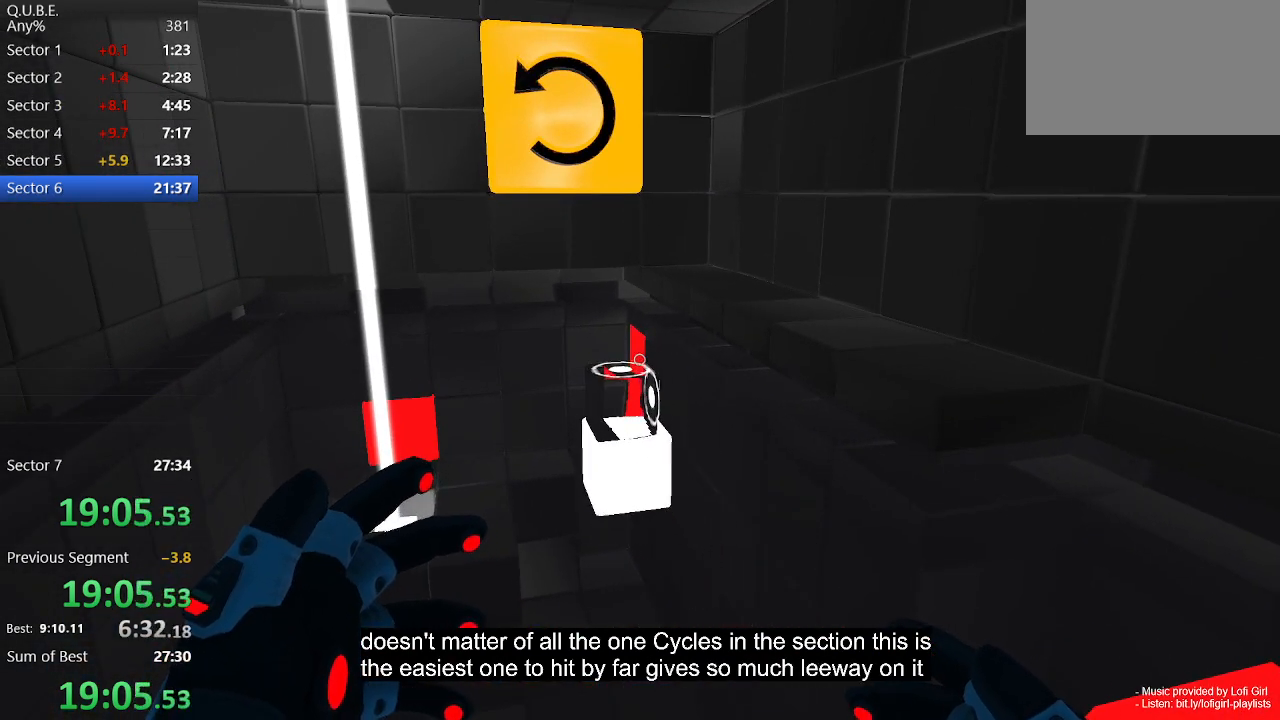
{"keys": [], "mouse": [], "events": []}
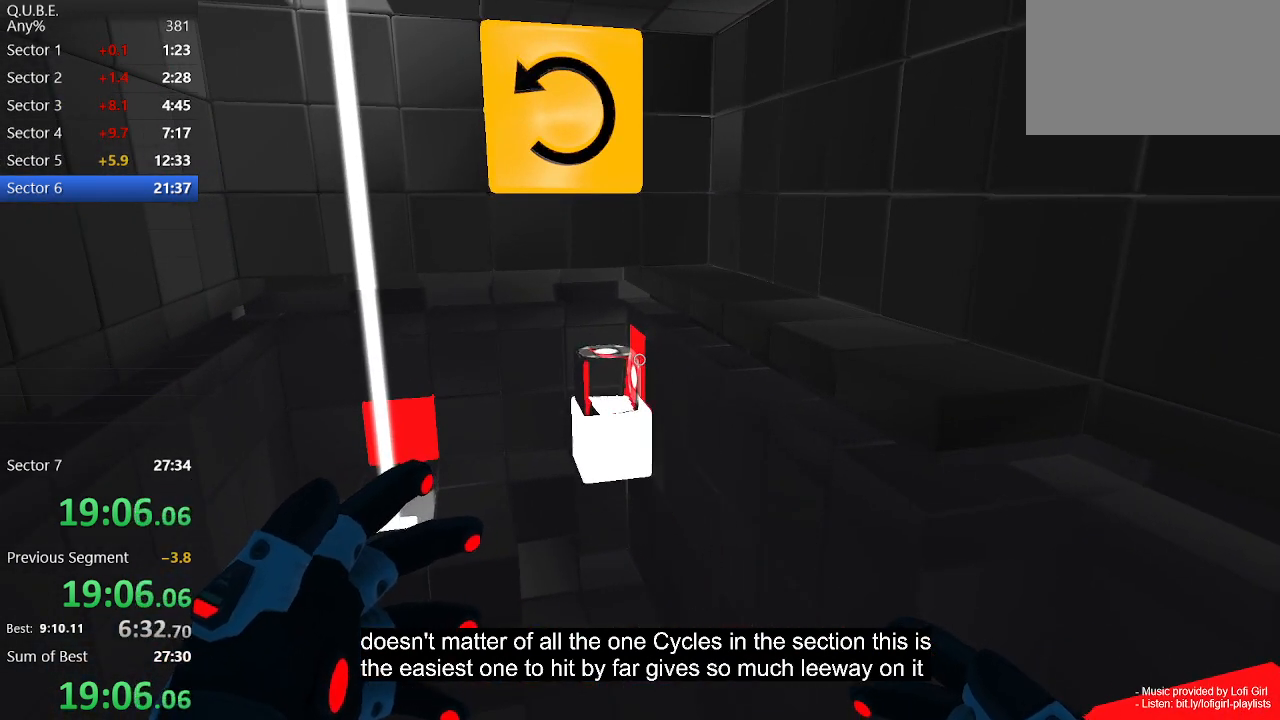
{"keys": [], "mouse": ["left"], "events": [[367, "mouse_left", "down"]]}
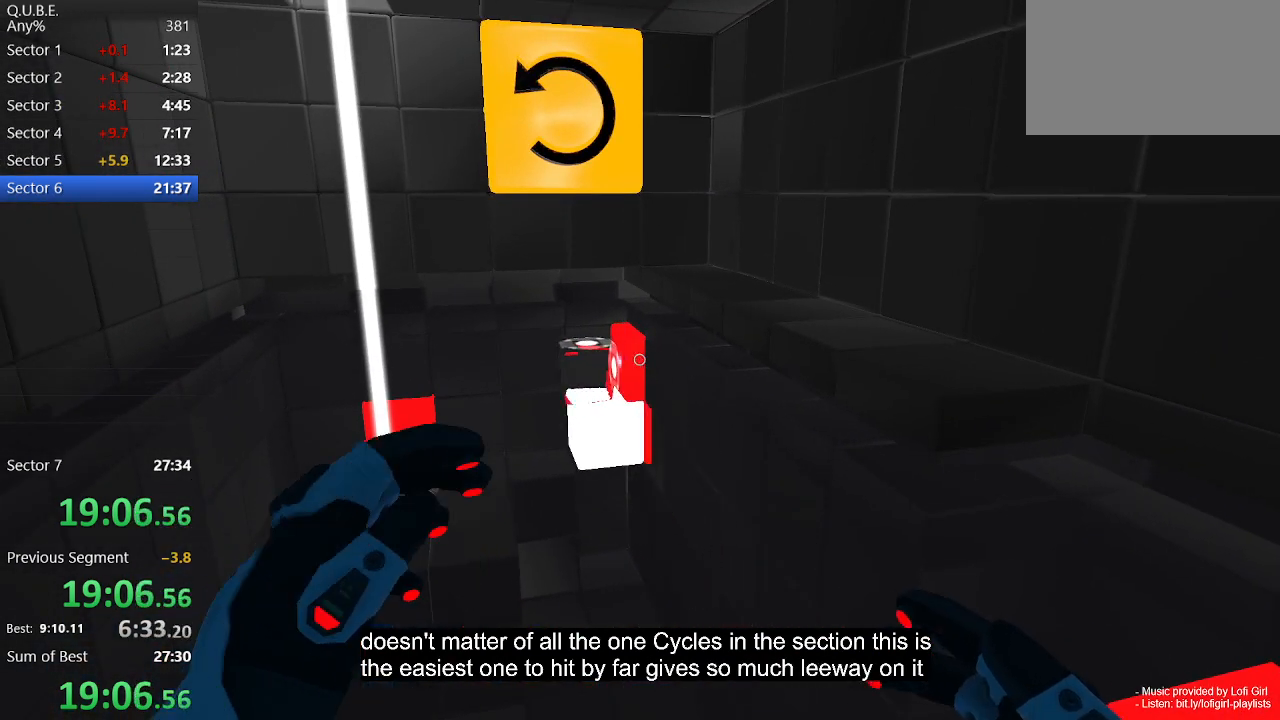
{"keys": [], "mouse": [], "events": [[100, "mouse_left", "up"]]}
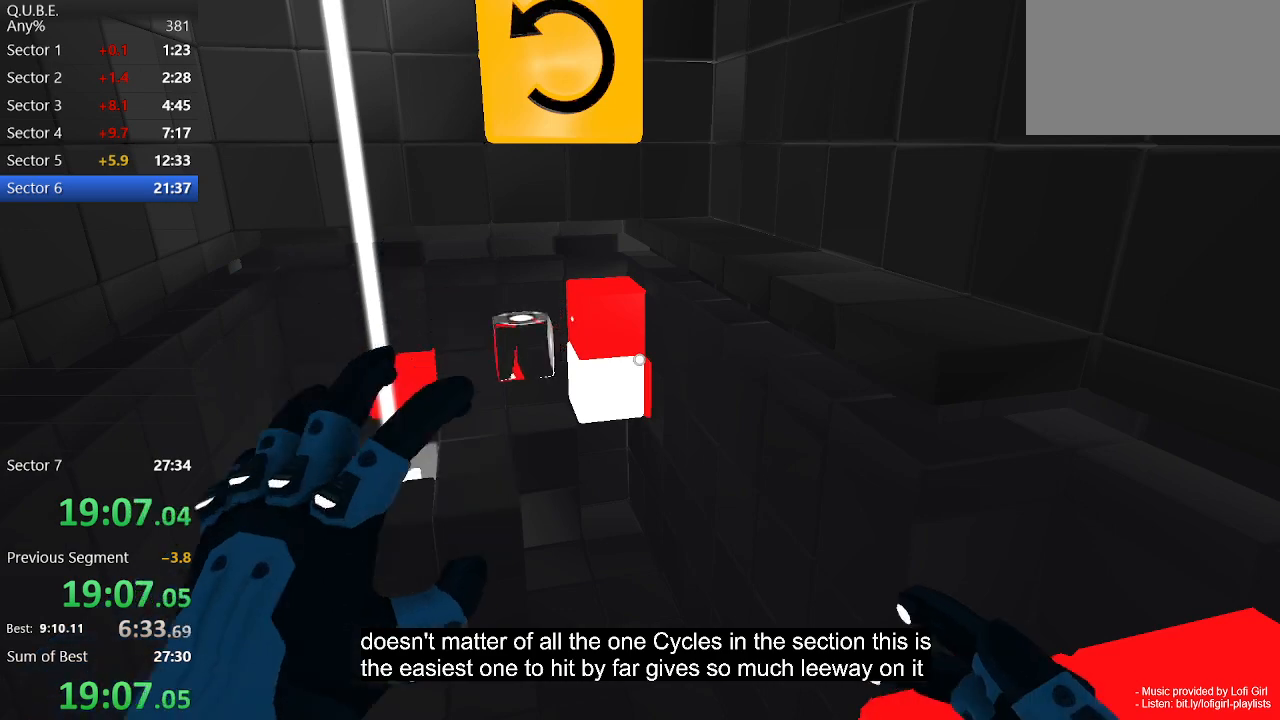
{"keys": [], "mouse": [], "events": []}
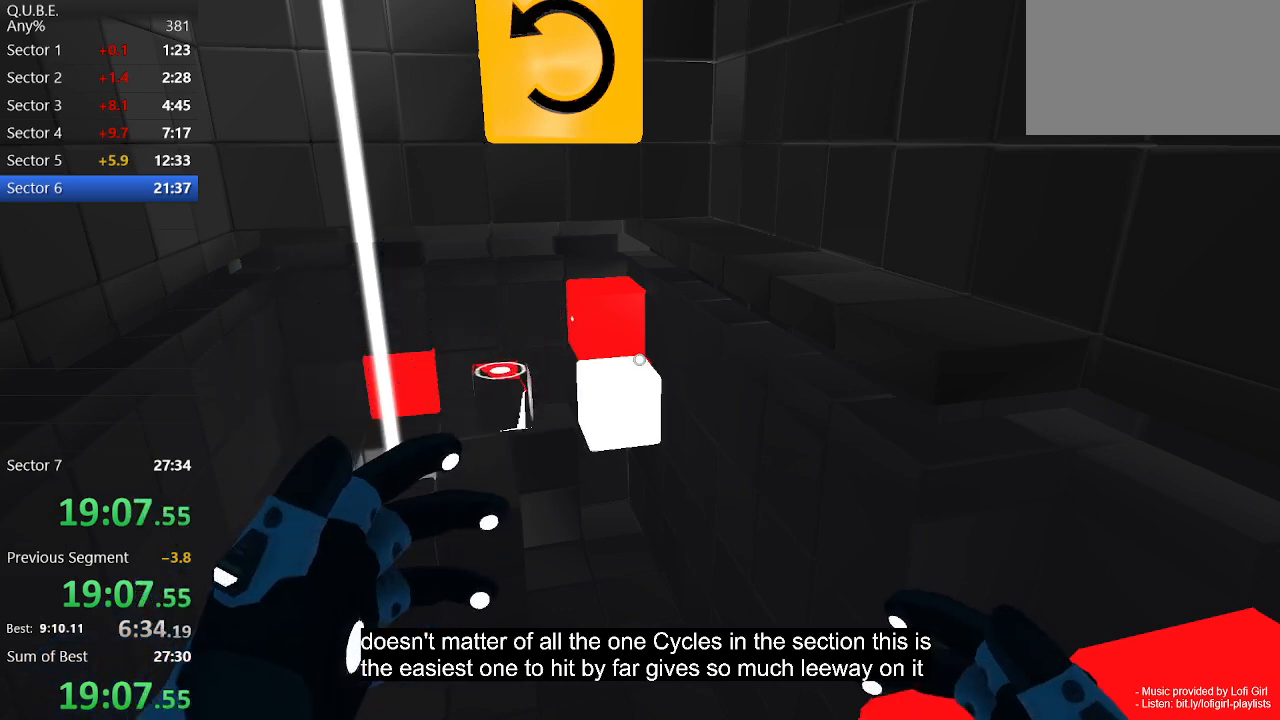
{"keys": [], "mouse": ["left"], "events": [[367, "mouse_left", "down"]]}
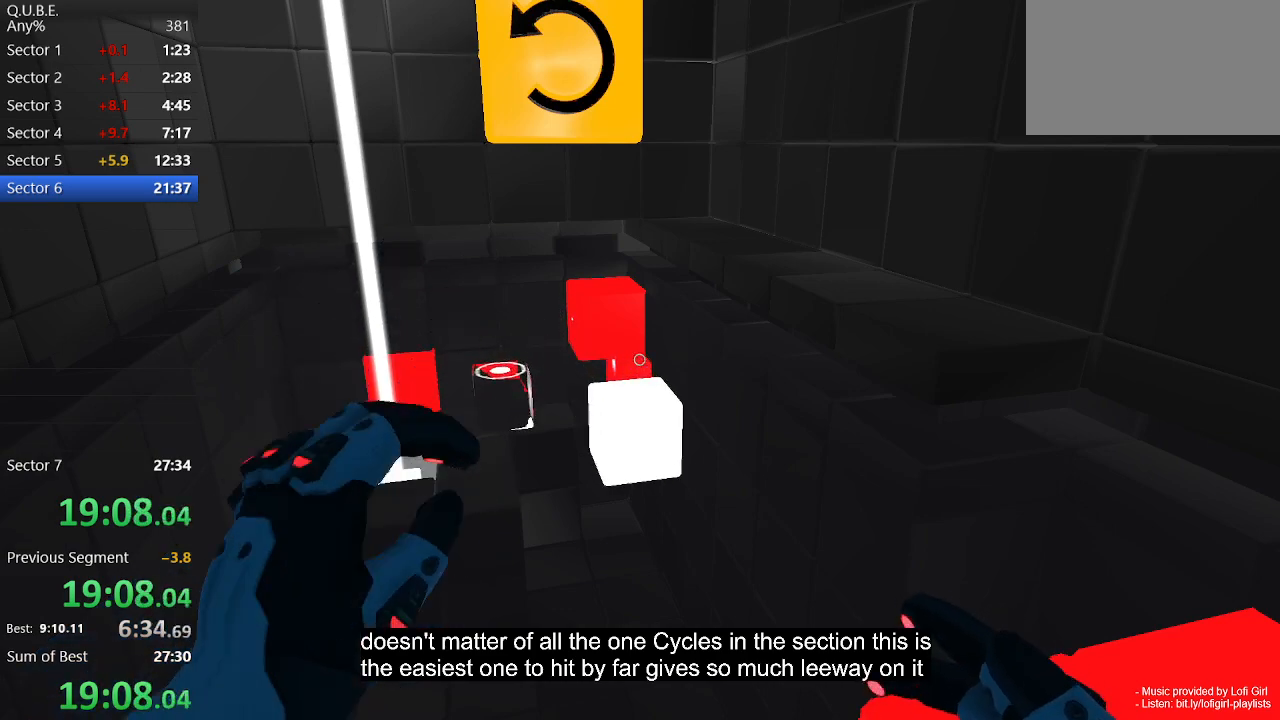
{"keys": [], "mouse": ["left"], "events": []}
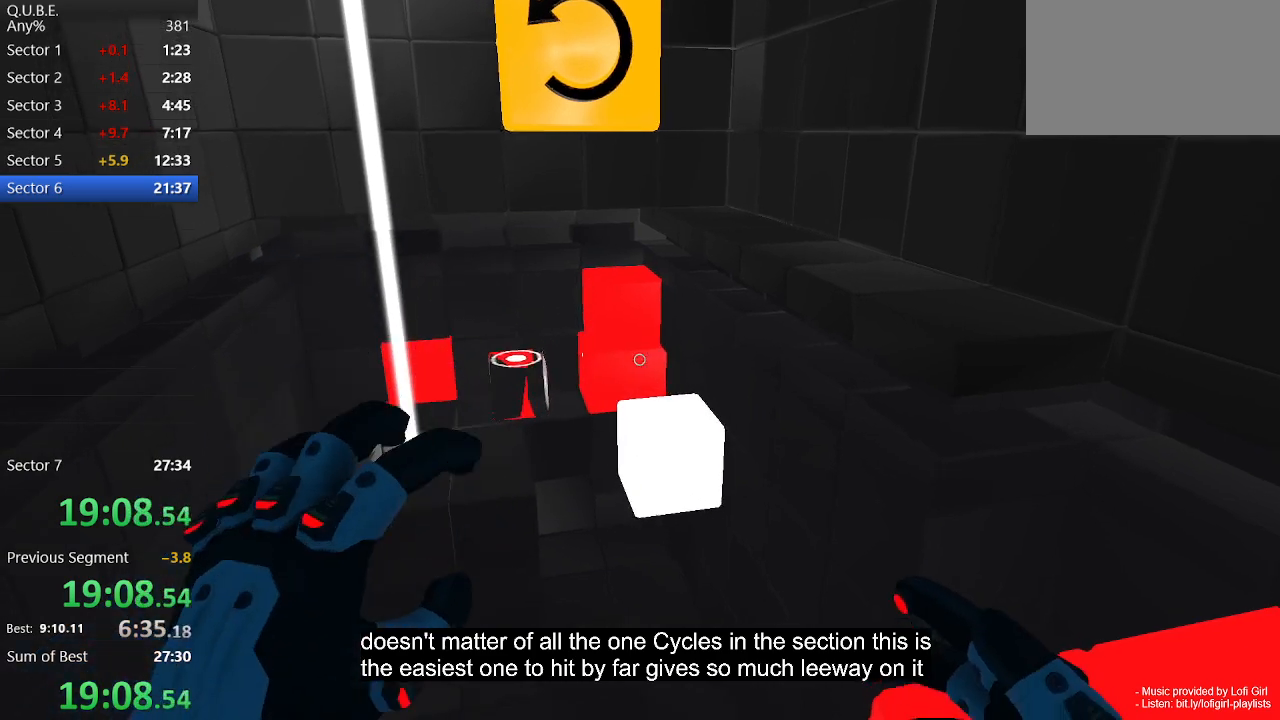
{"keys": [], "mouse": ["left"], "events": []}
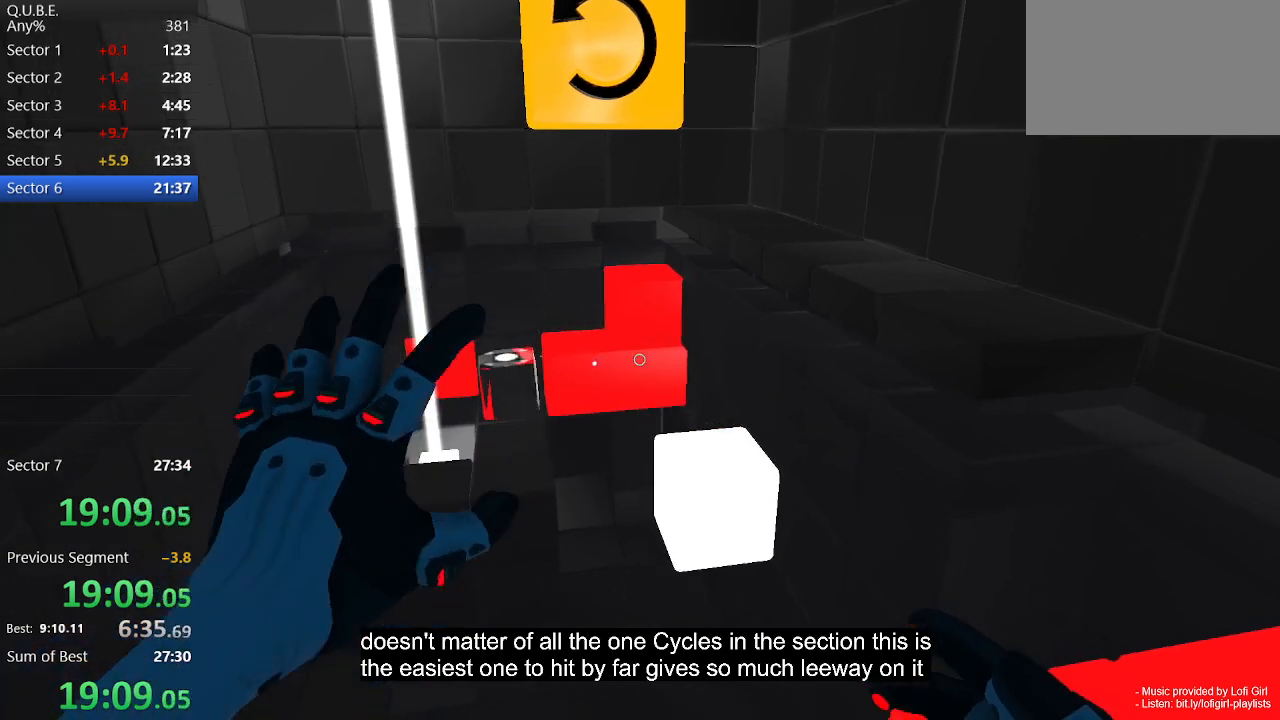
{"keys": [], "mouse": ["left"], "events": []}
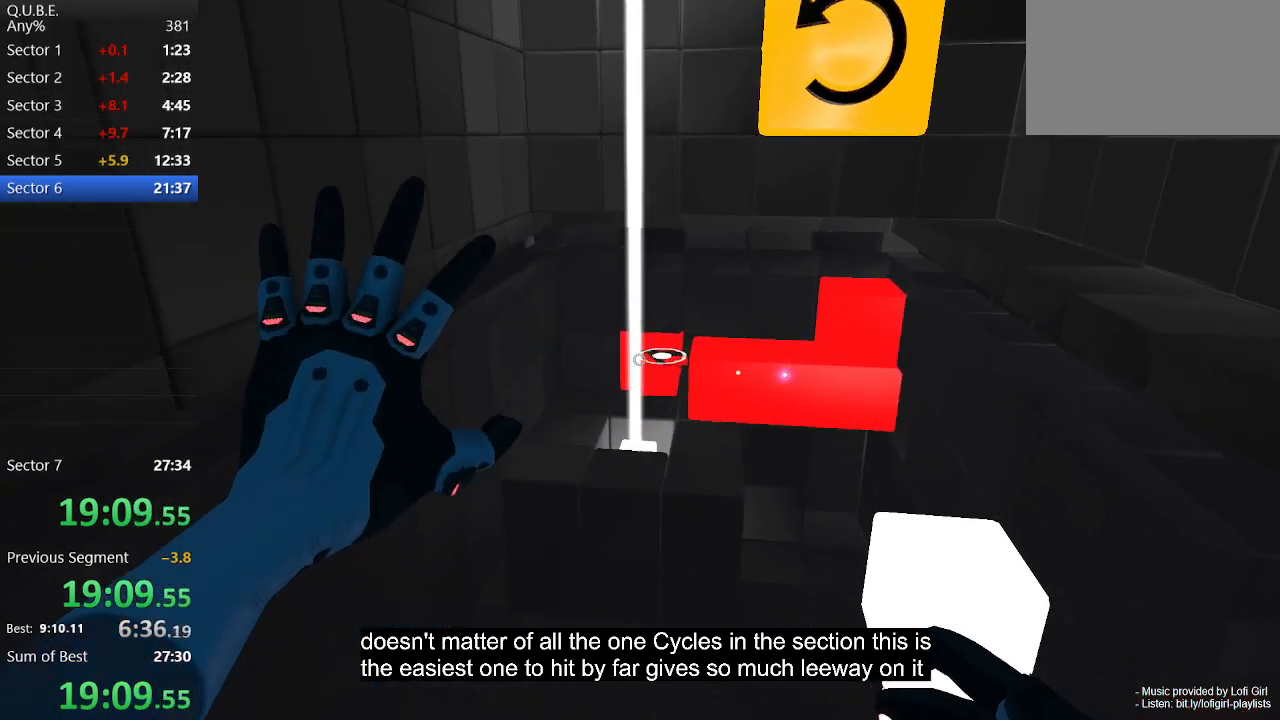
{"keys": [], "mouse": [], "events": [[467, "mouse_left", "up"]]}
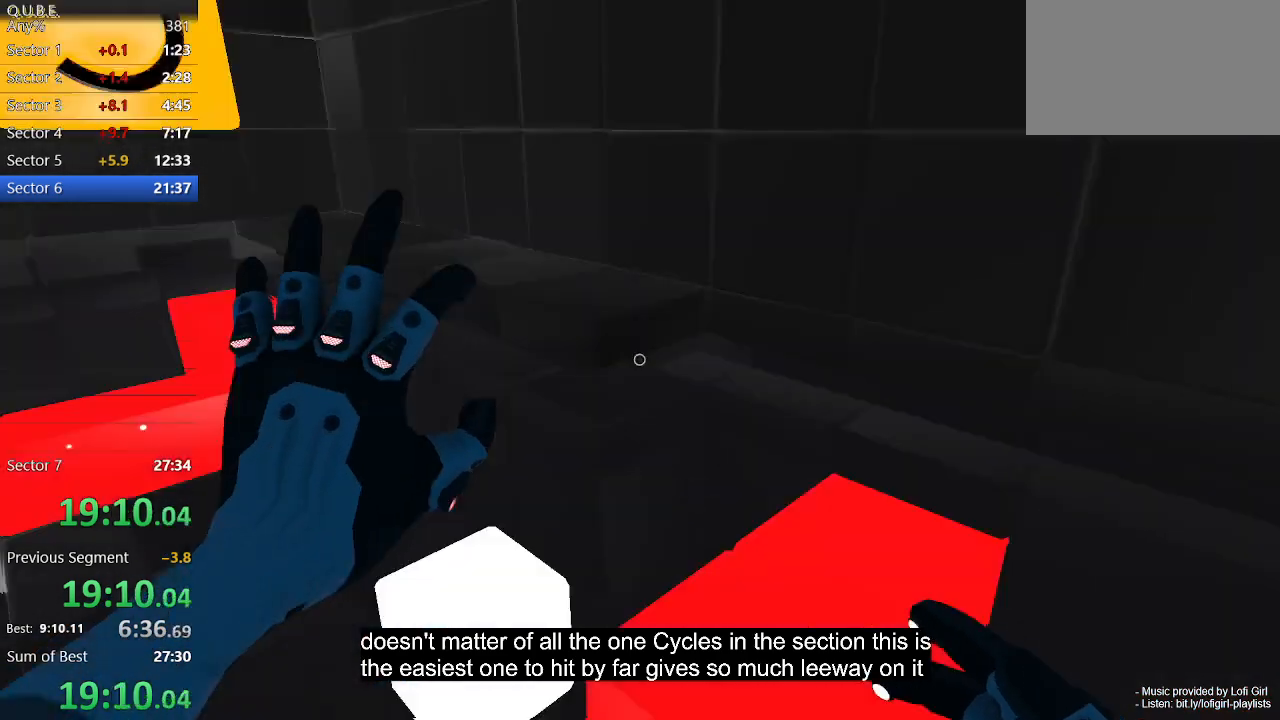
{"keys": ["w"], "mouse": [], "events": [[100, "w", "down"]]}
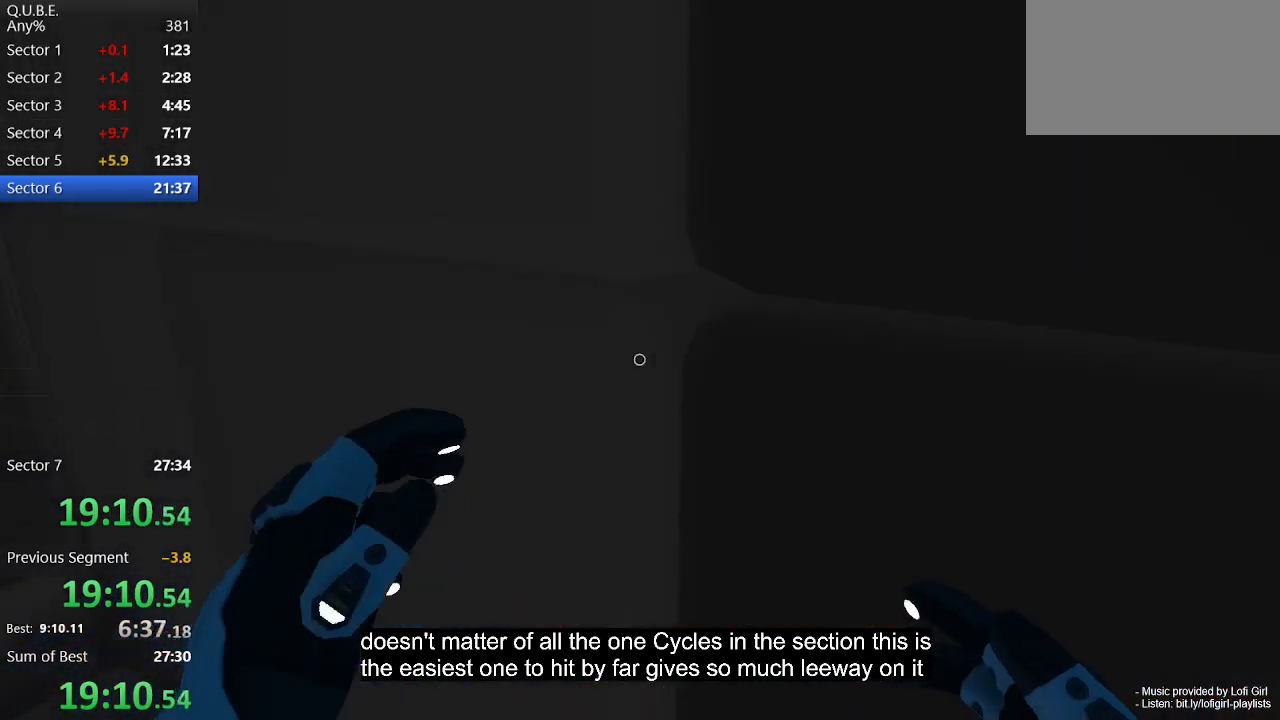
{"keys": ["d", "w"], "mouse": [], "events": [[267, "d", "down"]]}
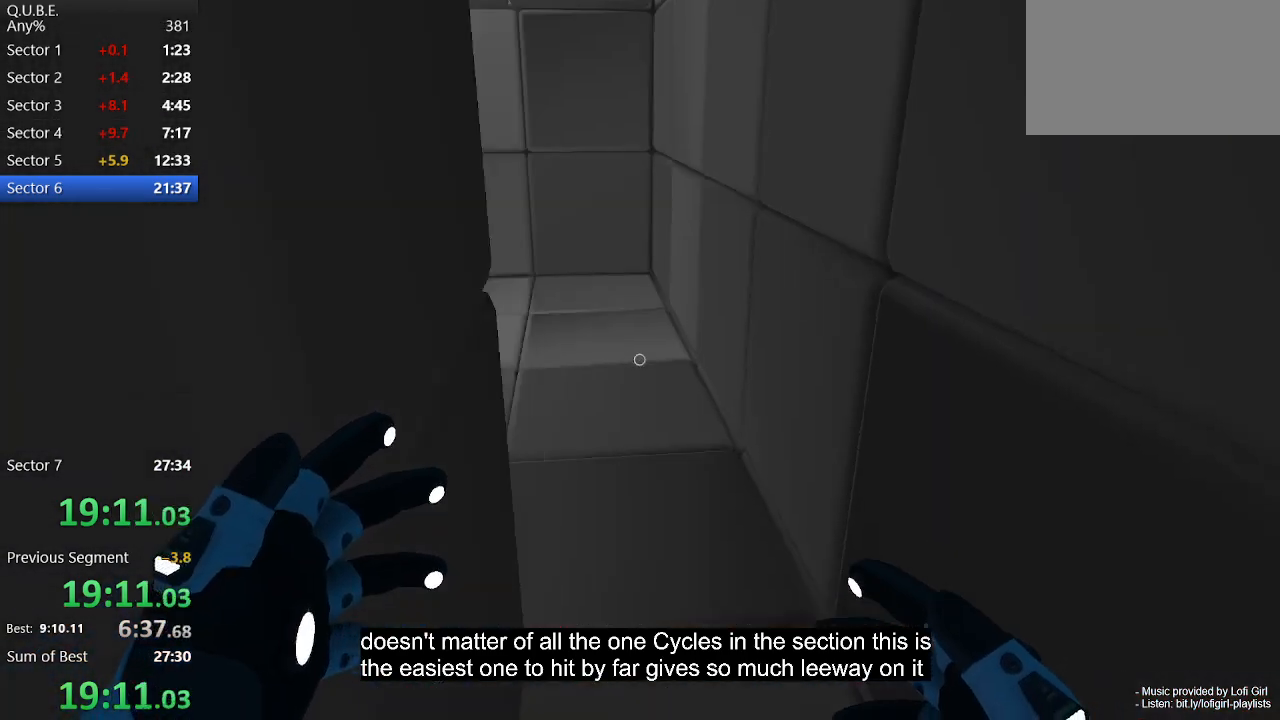
{"keys": ["w"], "mouse": [], "events": [[200, "d", "up"]]}
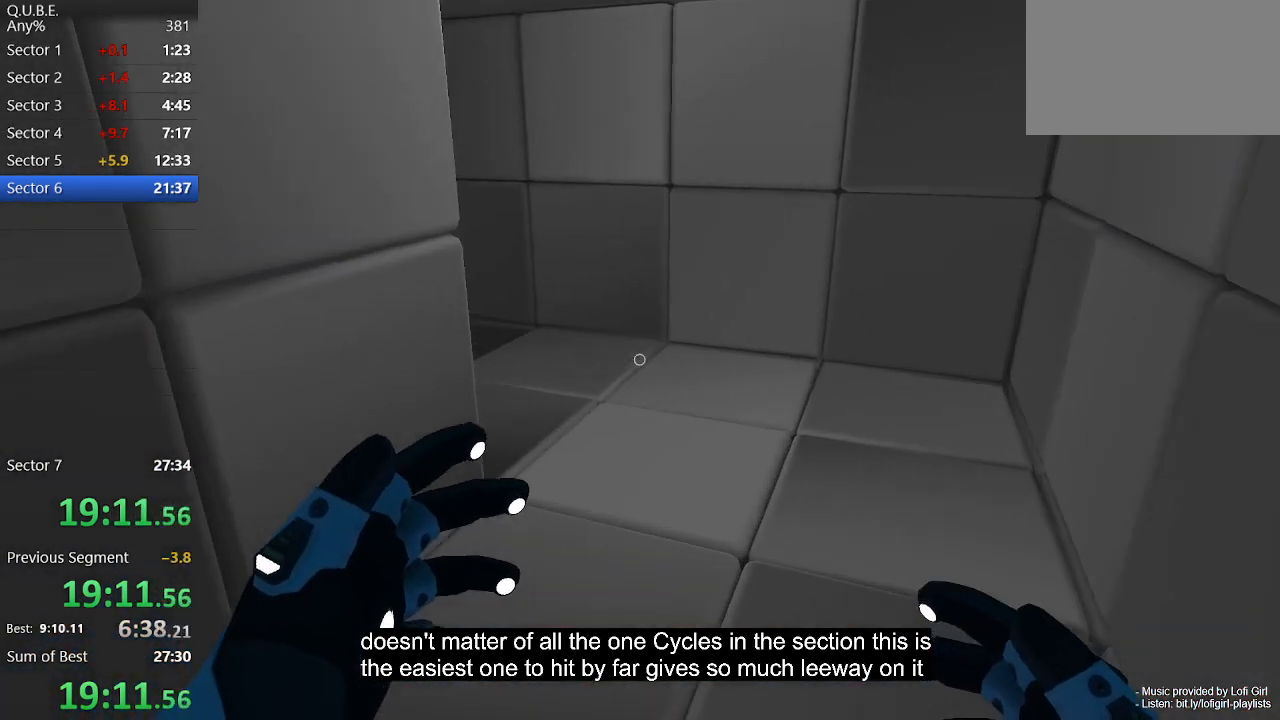
{"keys": ["w"], "mouse": [], "events": [[100, "d", "down"], [167, "d", "up"], [333, "space", "down"], [467, "space", "up"]]}
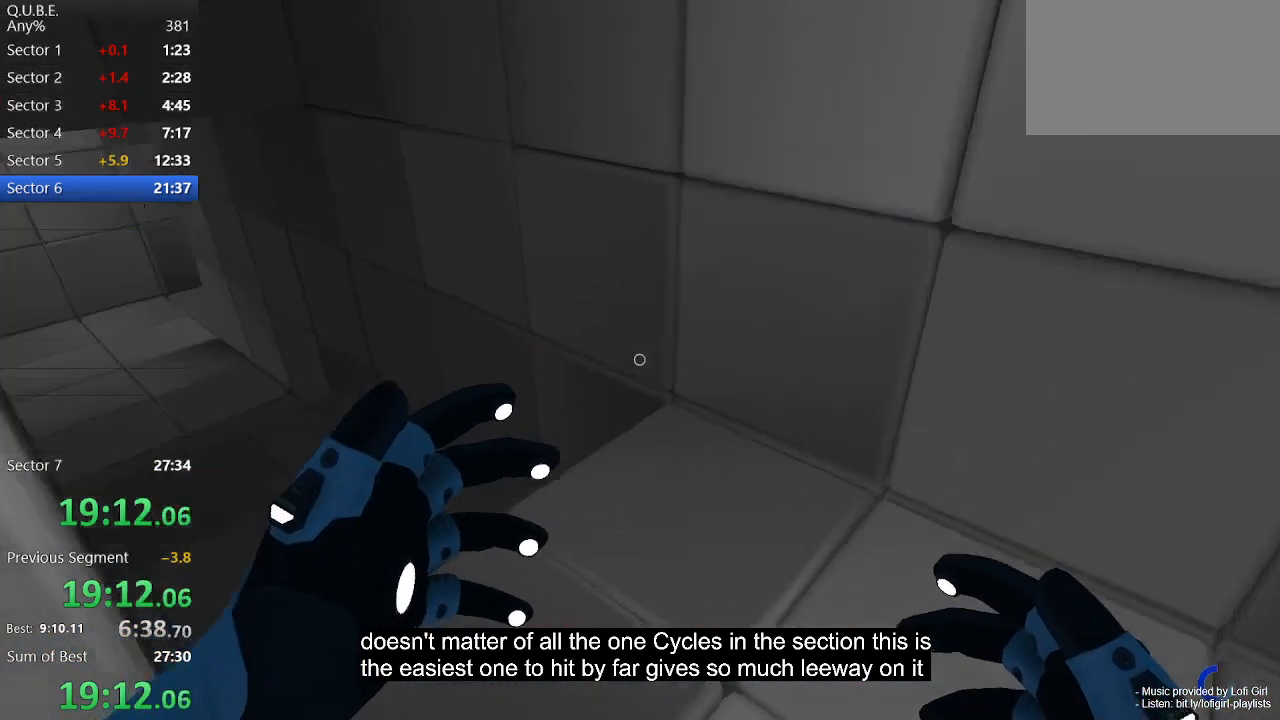
{"keys": ["space", "w"], "mouse": [], "events": [[133, "a", "down"], [367, "a", "up"], [433, "space", "down"]]}